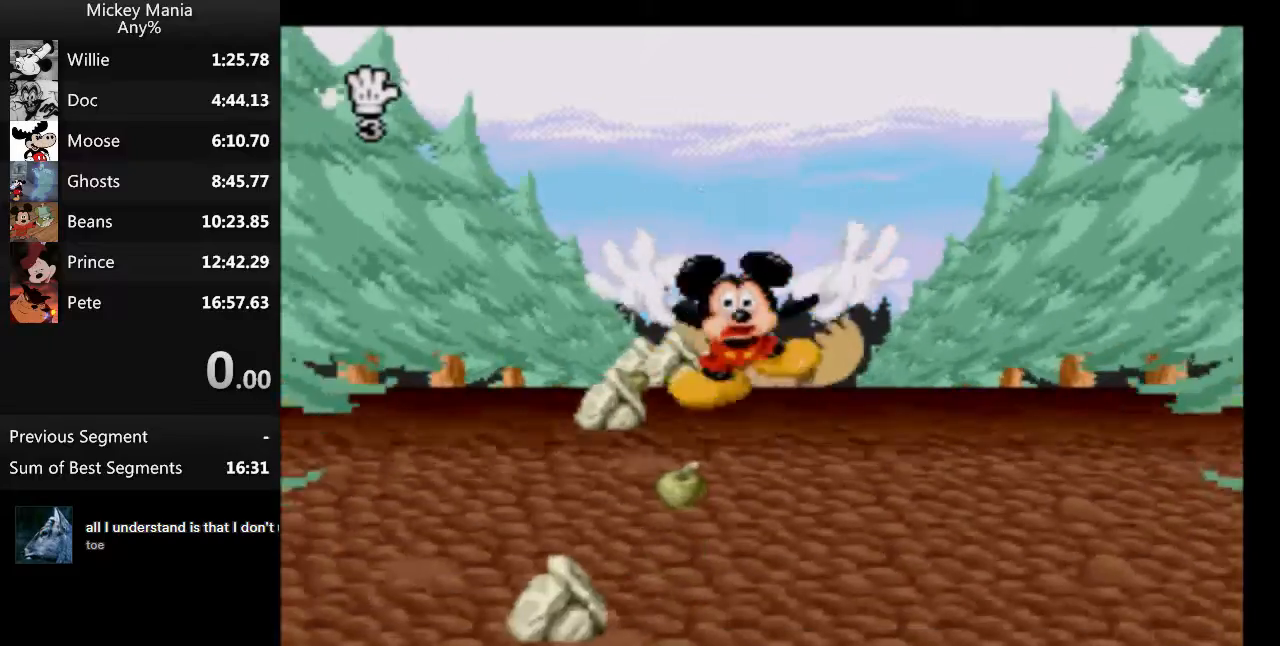
Gameplay with a controller (Nintendo layout); each line is a JSON object with the inputs held at the frame after it. "events" lists button and stick changes between this image and that frame as [ms after this image, input, new state], when the widget could be followed in between. Not read: L3 R3.
{"buttons": [], "events": []}
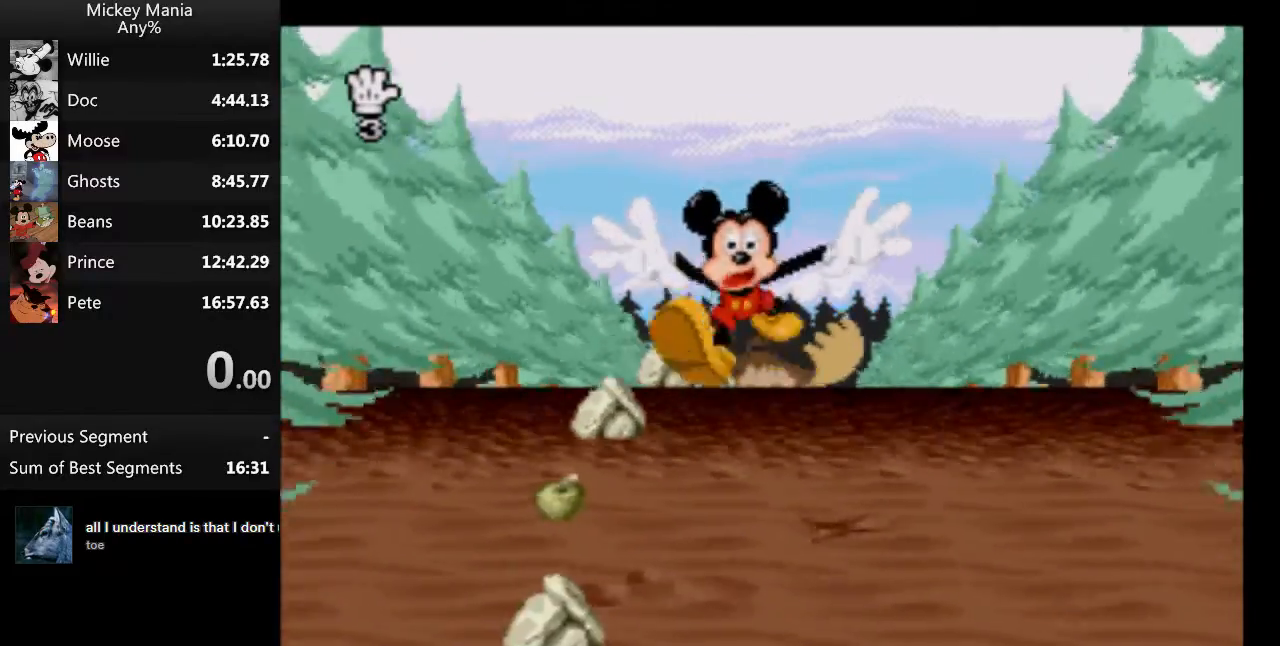
{"buttons": [], "events": []}
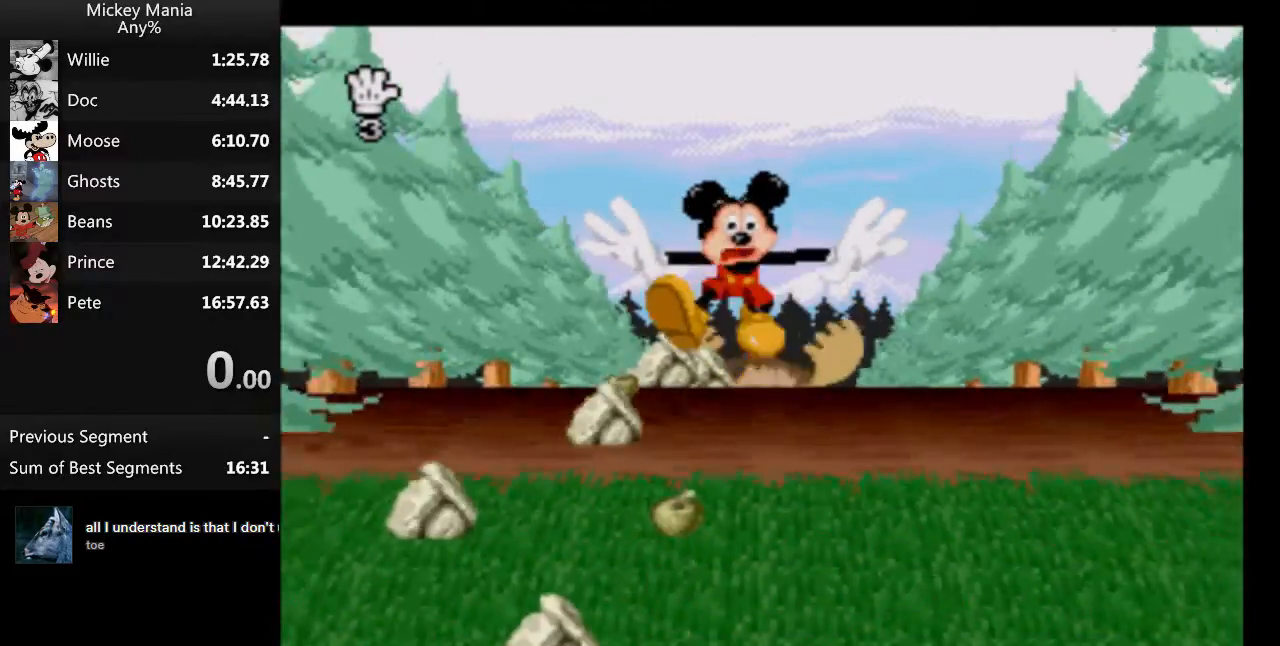
{"buttons": [], "events": []}
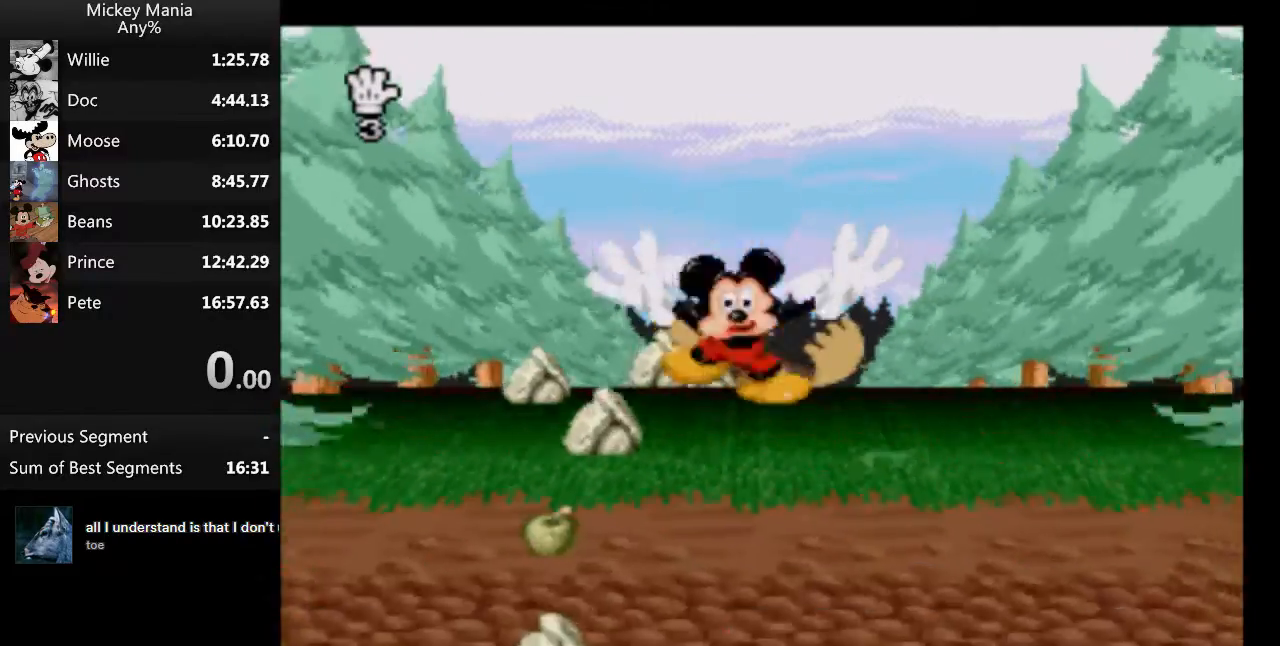
{"buttons": [], "events": []}
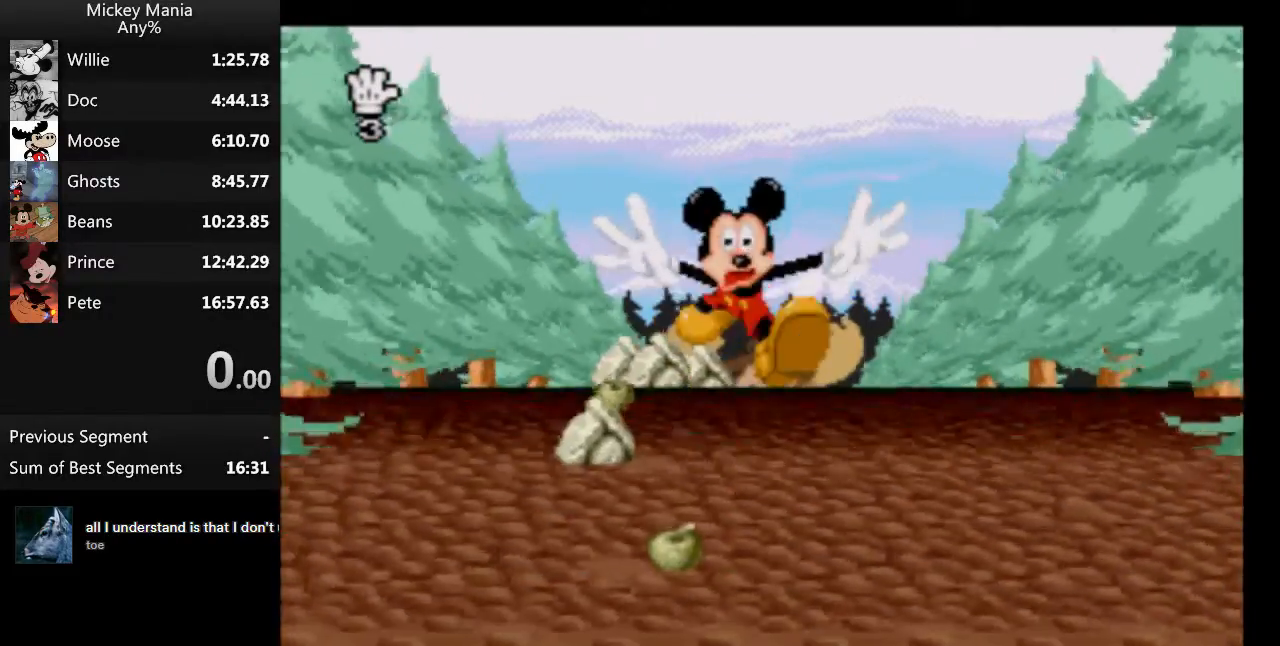
{"buttons": [], "events": []}
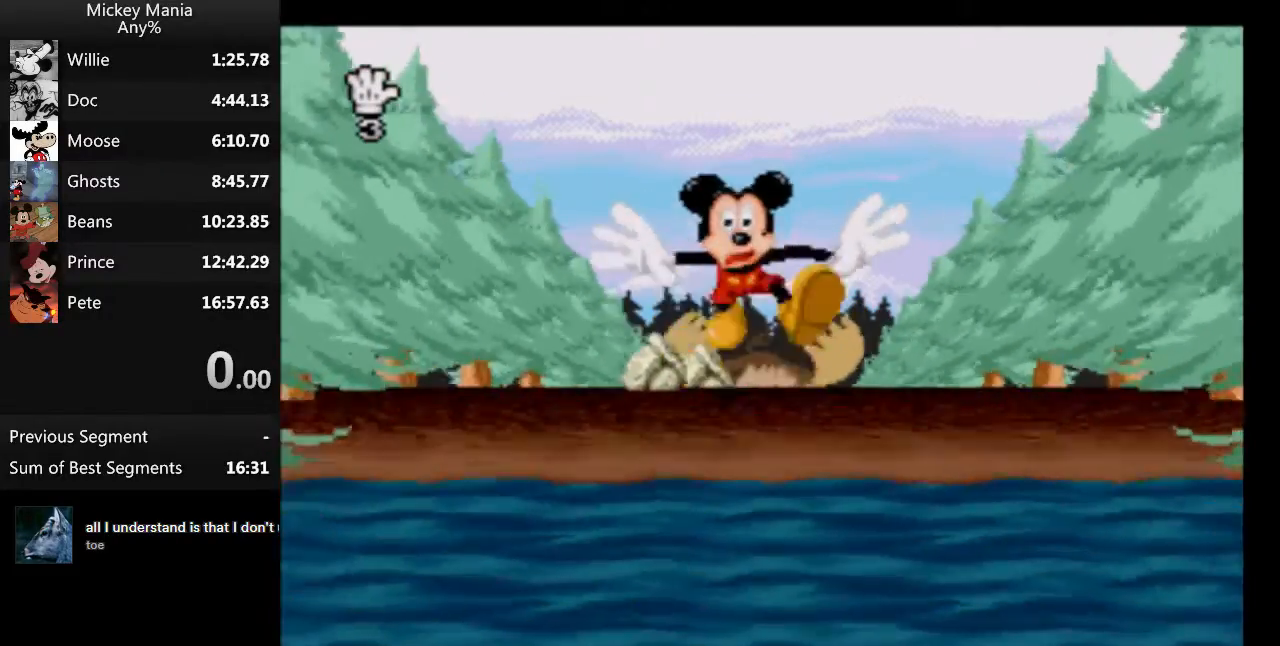
{"buttons": ["B"], "events": [[333, "B", "down"]]}
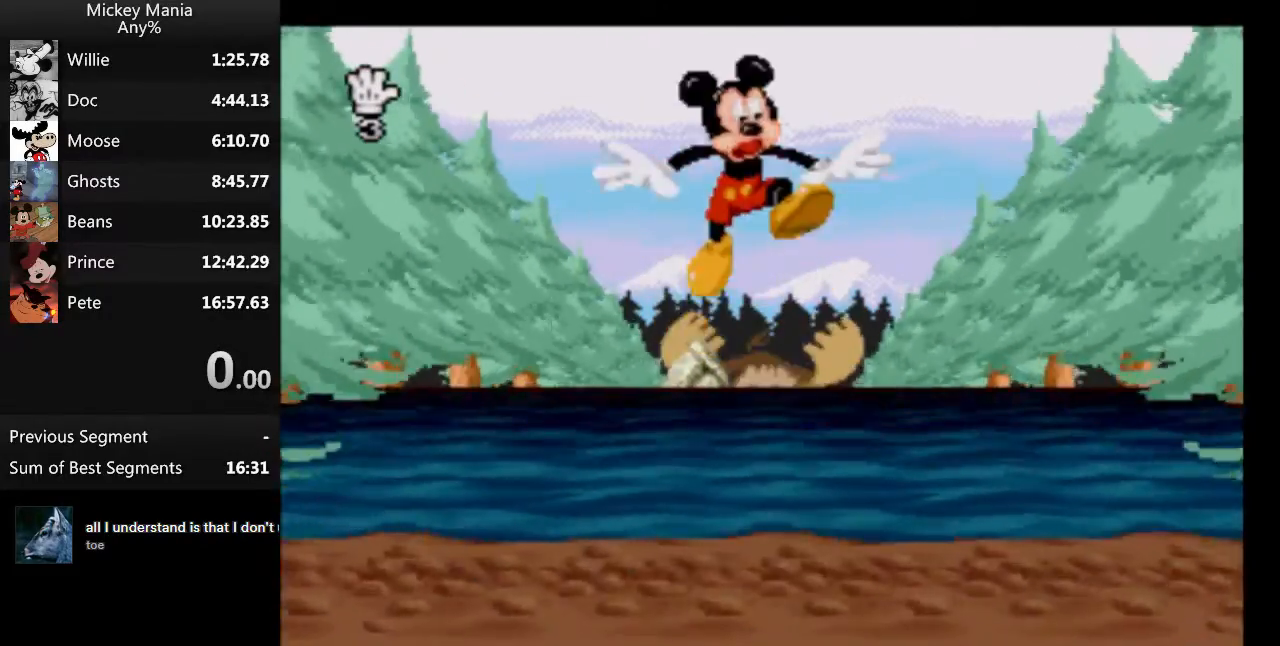
{"buttons": ["B"], "events": [[267, "DPAD_LEFT", "down"], [433, "DPAD_LEFT", "up"]]}
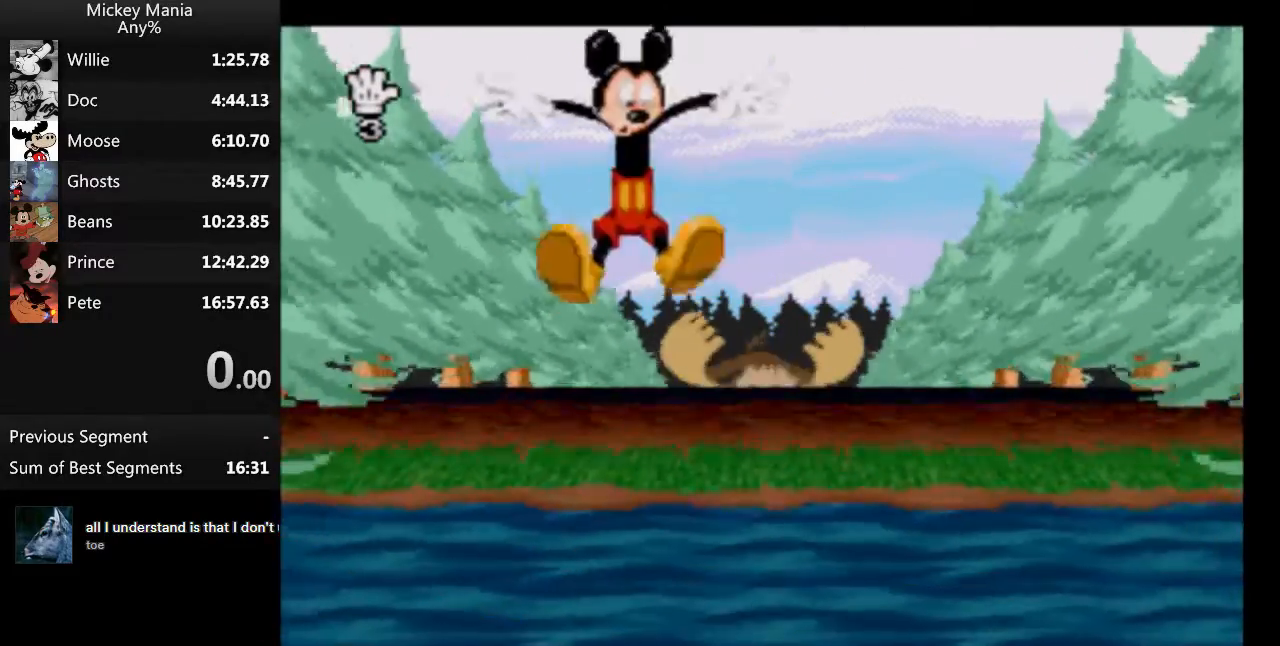
{"buttons": ["B"], "events": []}
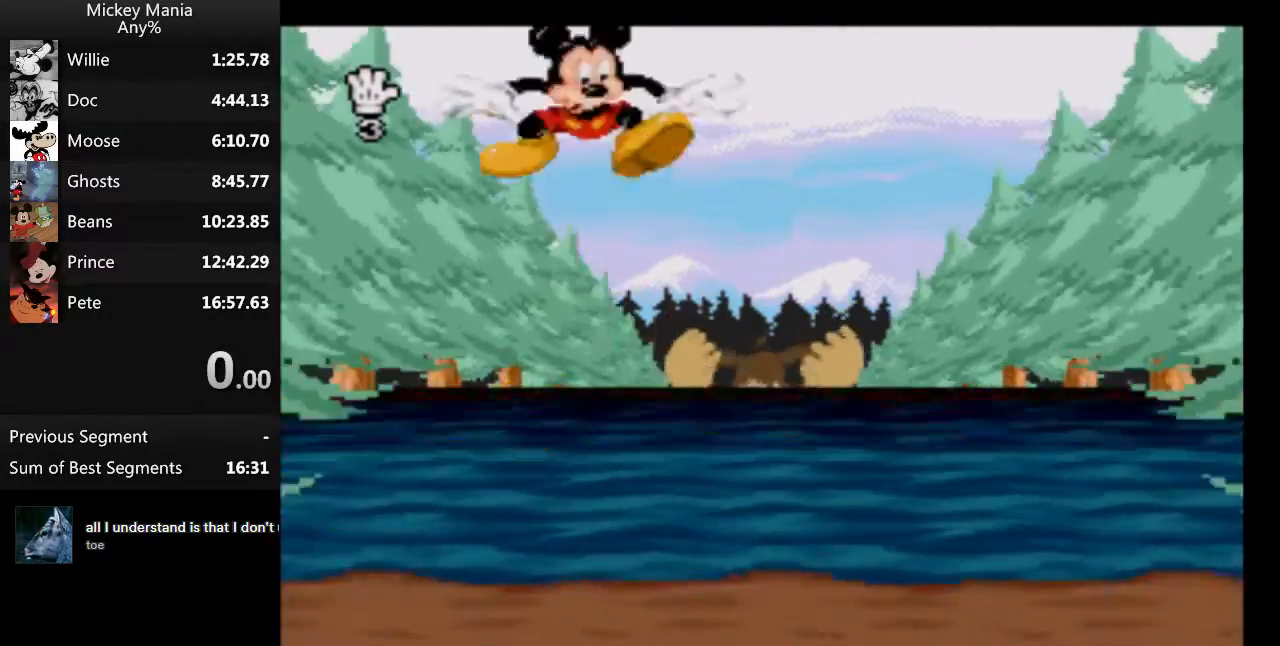
{"buttons": ["B"], "events": [[67, "DPAD_RIGHT", "down"], [200, "DPAD_RIGHT", "up"]]}
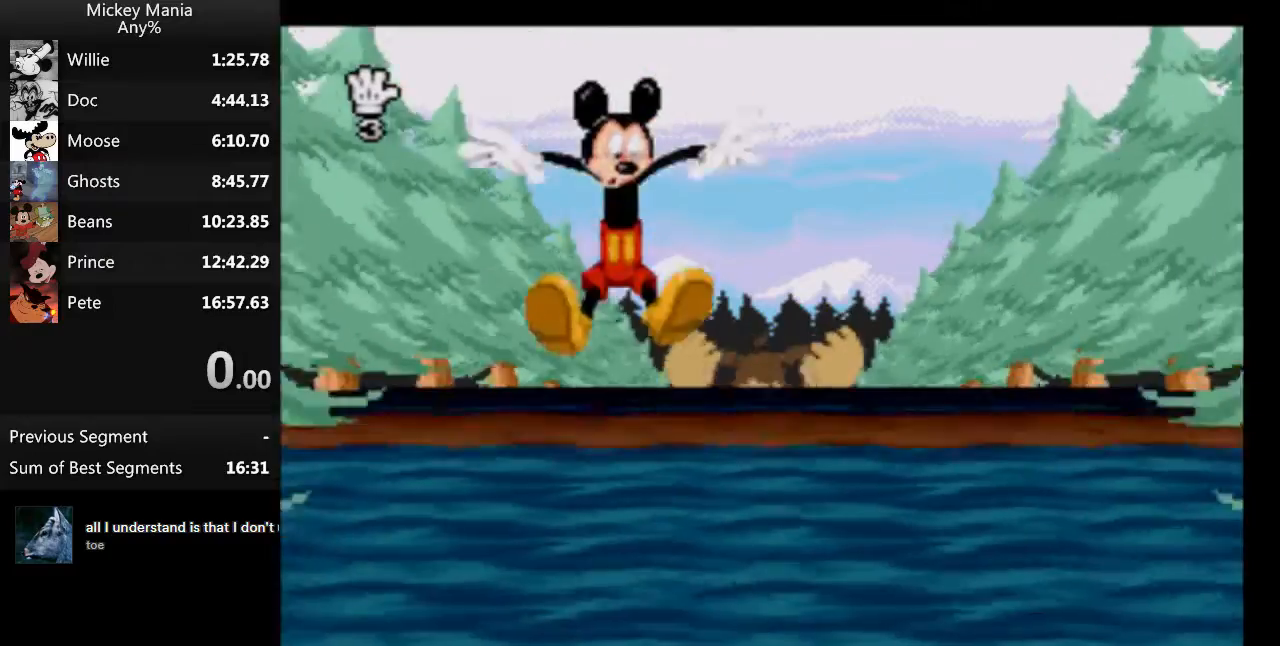
{"buttons": ["B"], "events": []}
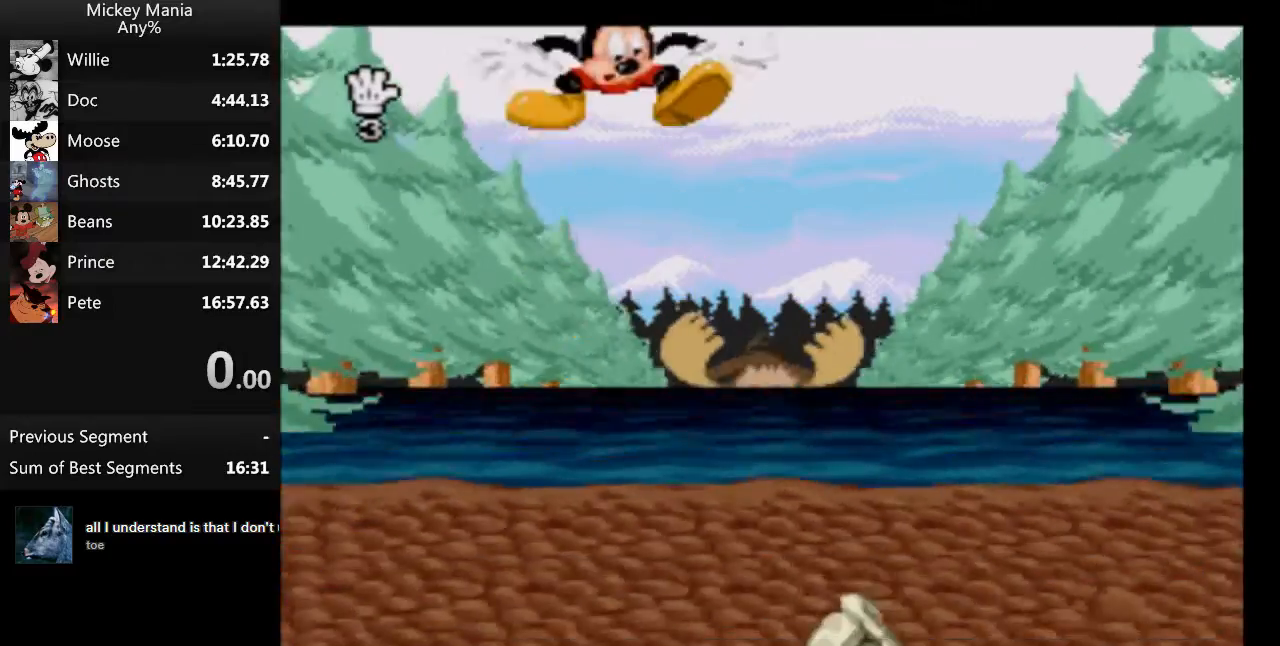
{"buttons": [], "events": [[367, "B", "up"]]}
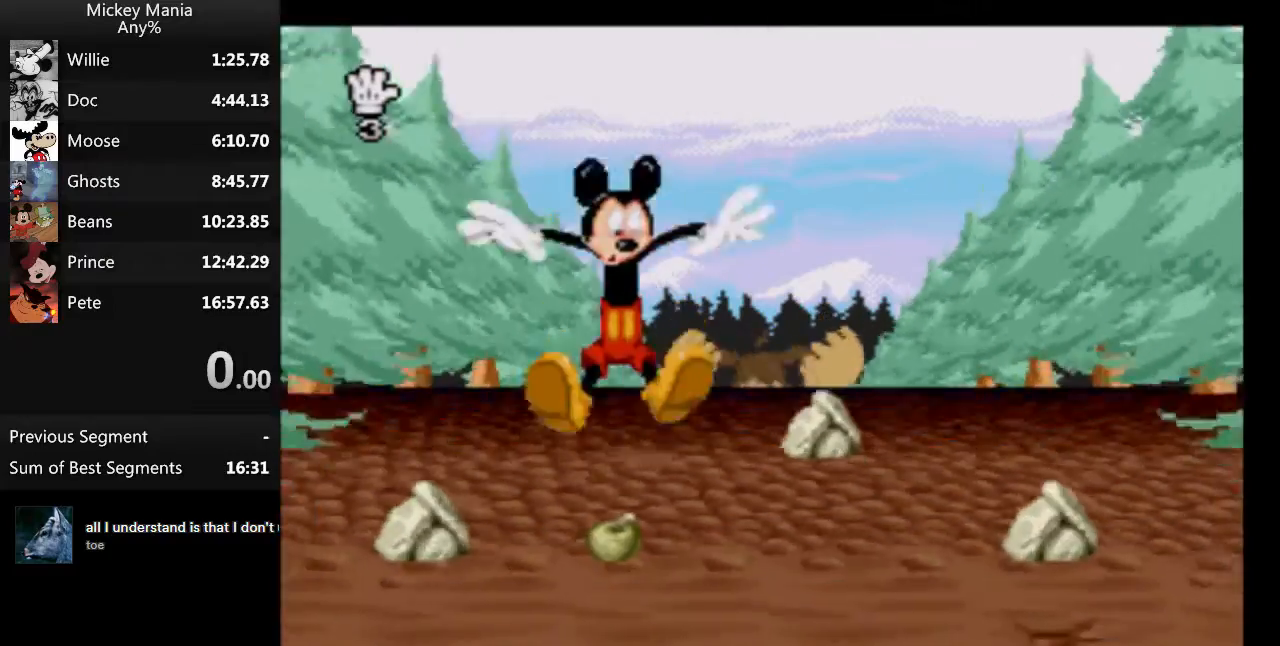
{"buttons": [], "events": [[167, "DPAD_RIGHT", "down"], [233, "DPAD_RIGHT", "up"]]}
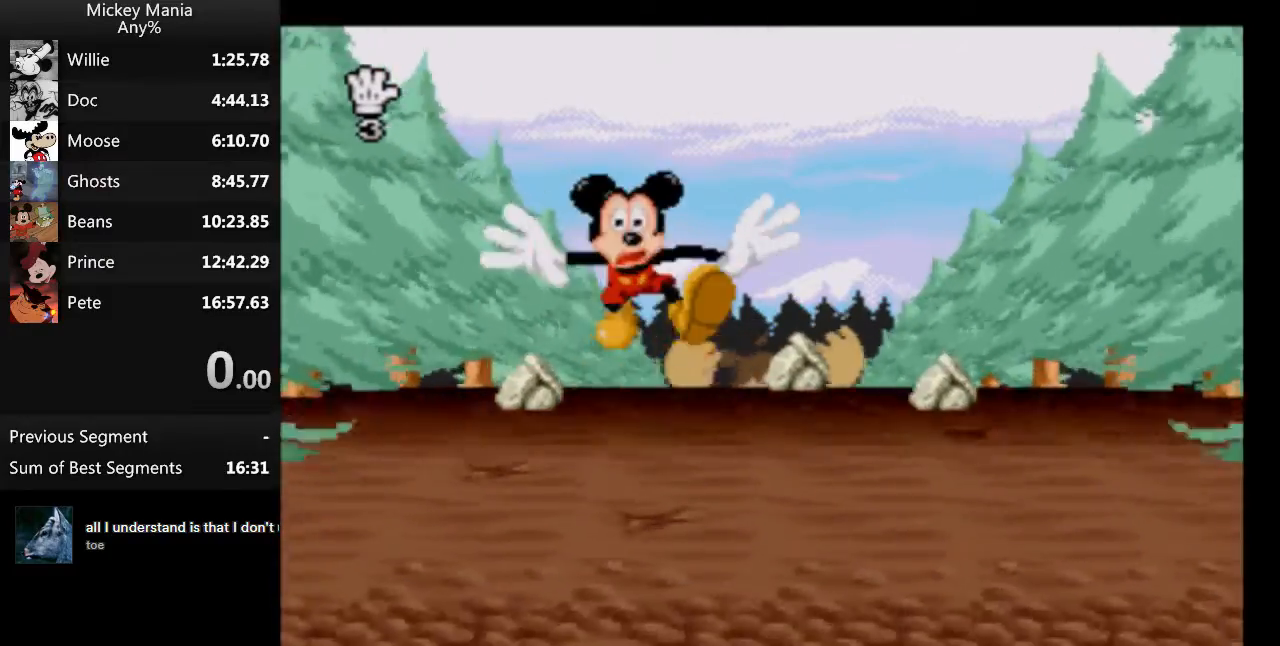
{"buttons": [], "events": []}
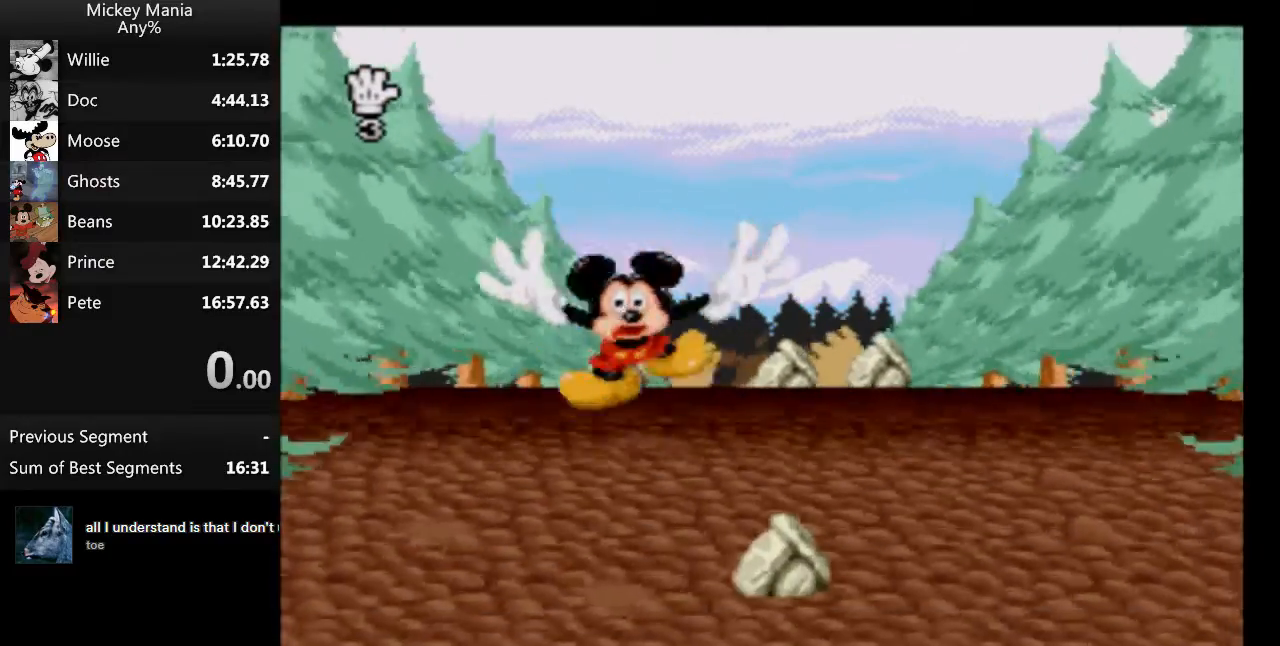
{"buttons": [], "events": []}
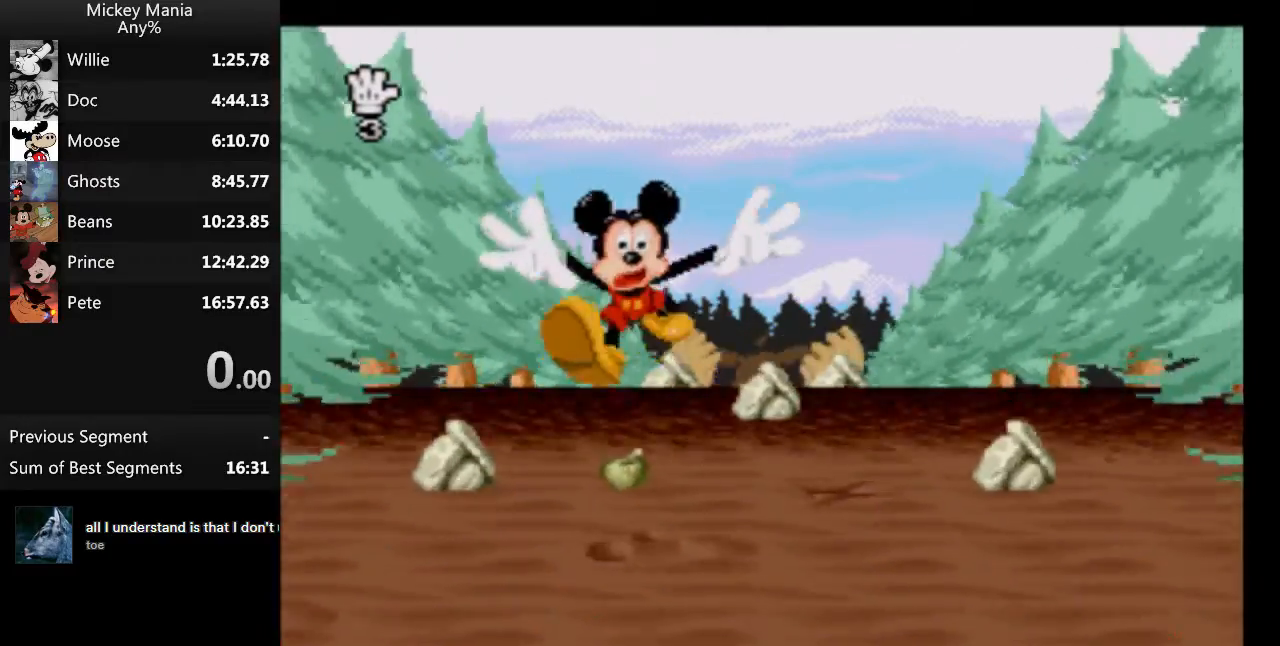
{"buttons": ["DPAD_RIGHT"], "events": [[367, "DPAD_RIGHT", "down"]]}
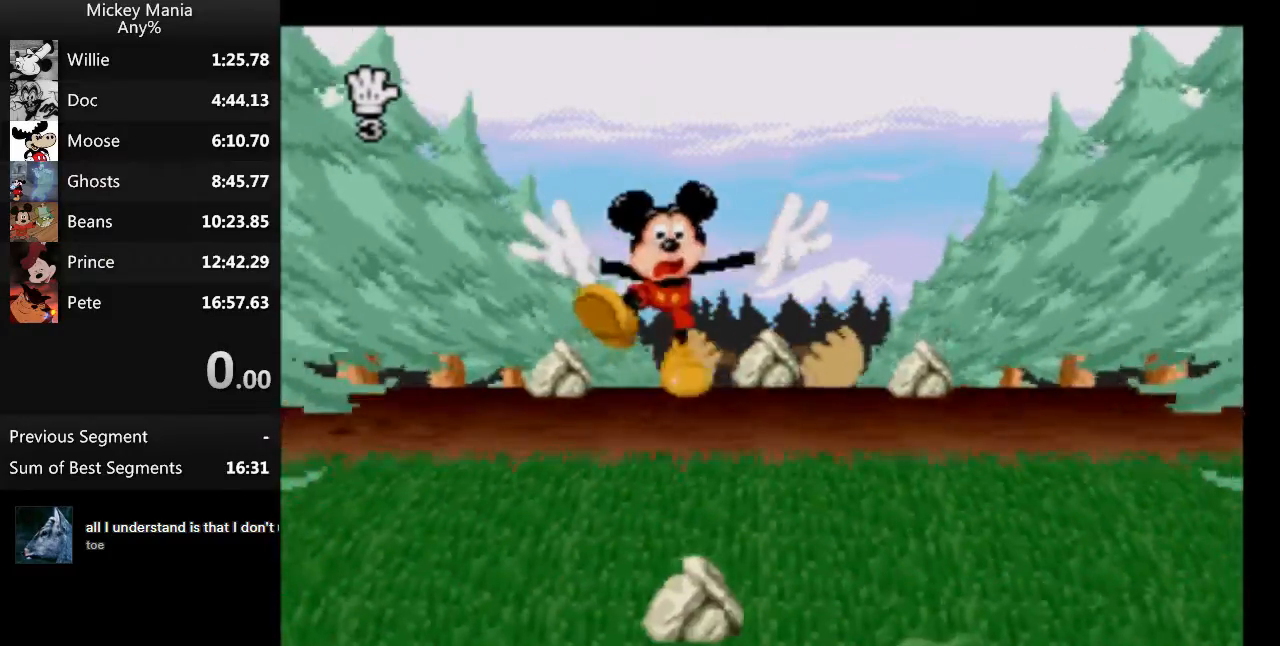
{"buttons": [], "events": [[100, "DPAD_RIGHT", "up"]]}
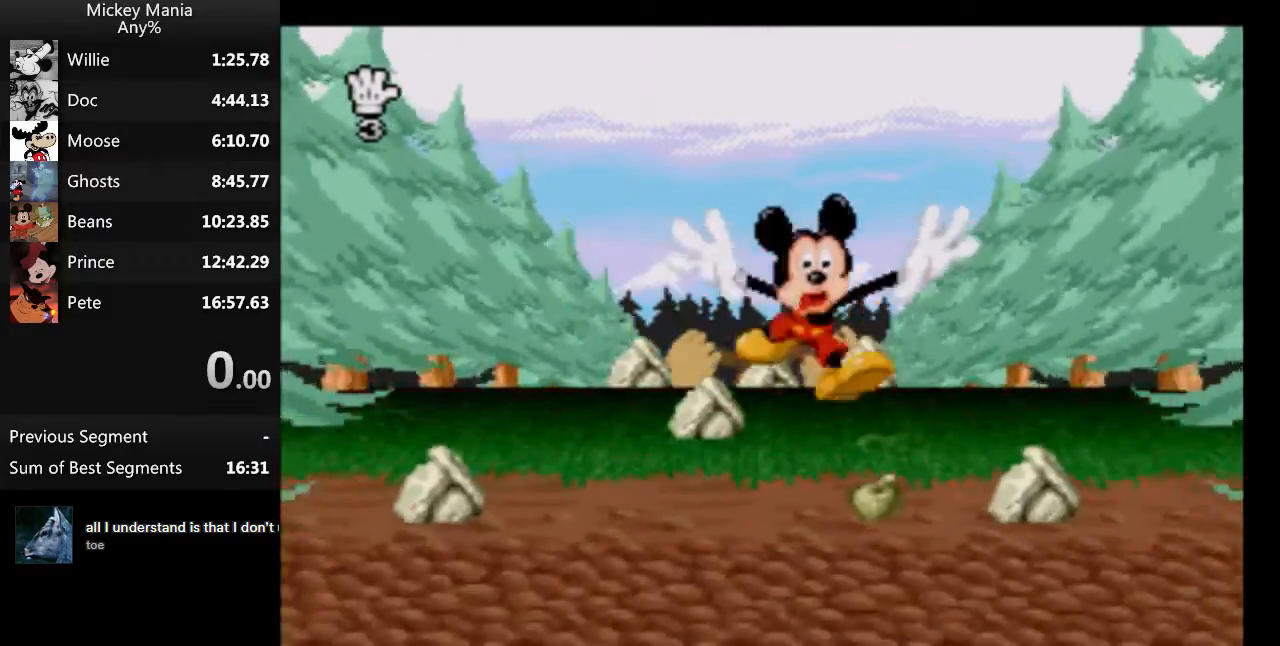
{"buttons": [], "events": []}
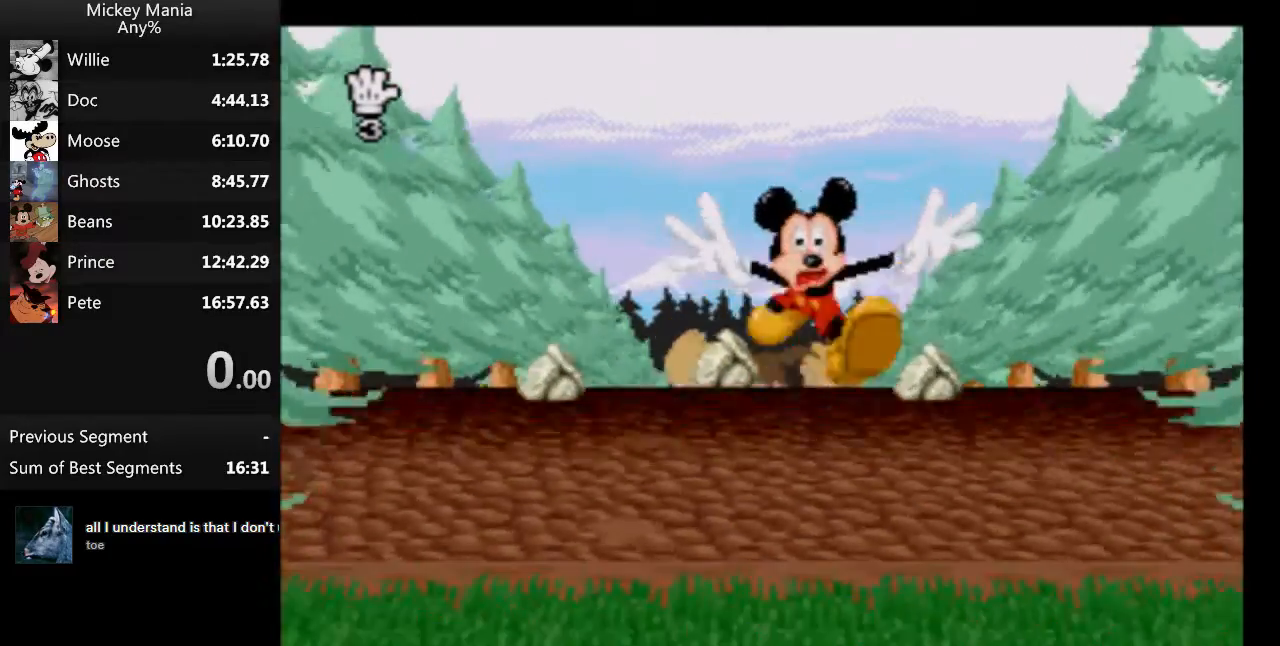
{"buttons": [], "events": []}
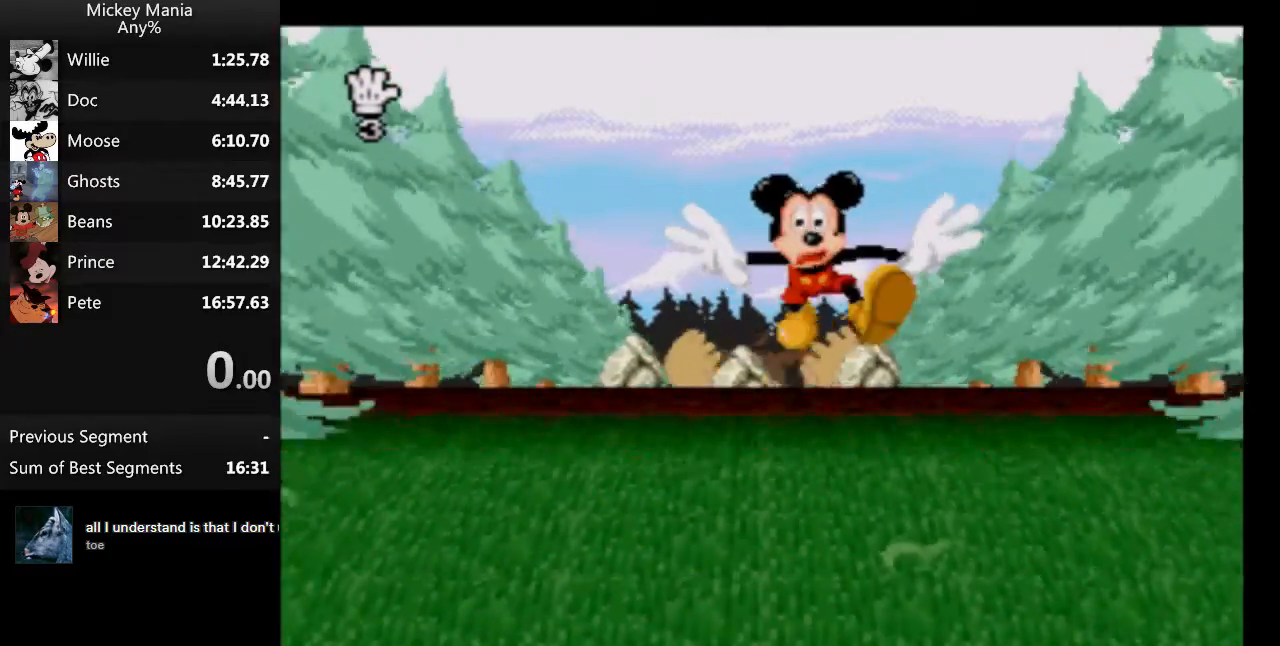
{"buttons": [], "events": []}
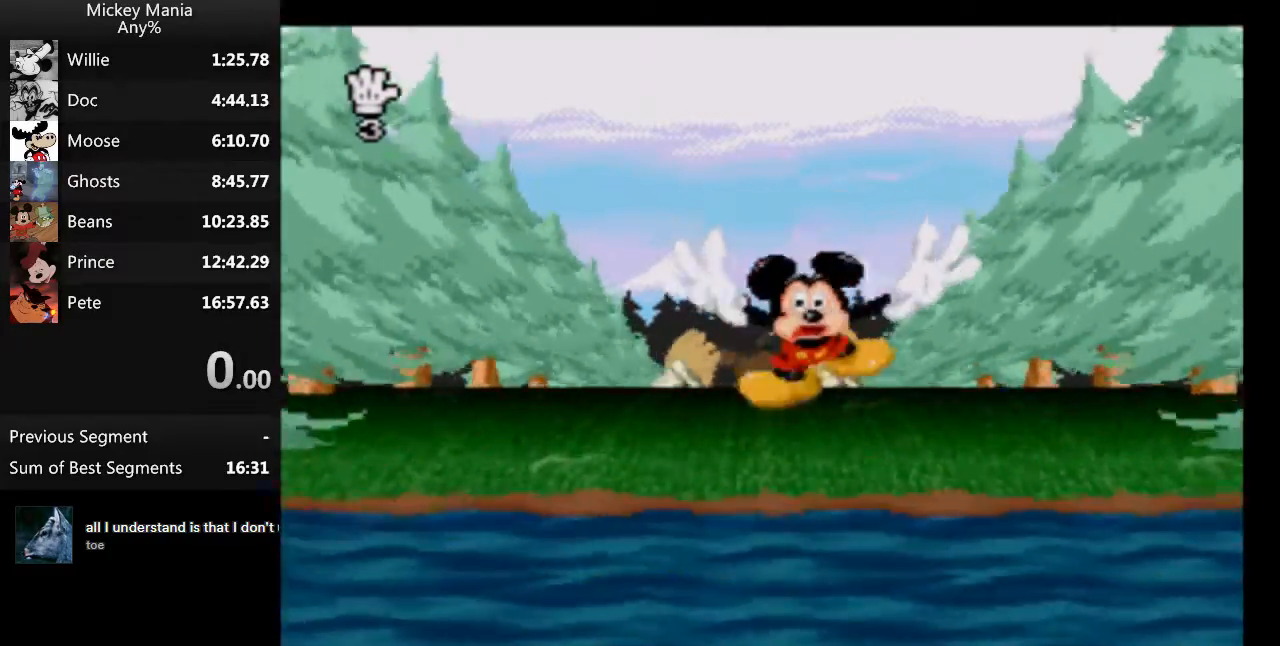
{"buttons": ["B"], "events": [[433, "B", "down"]]}
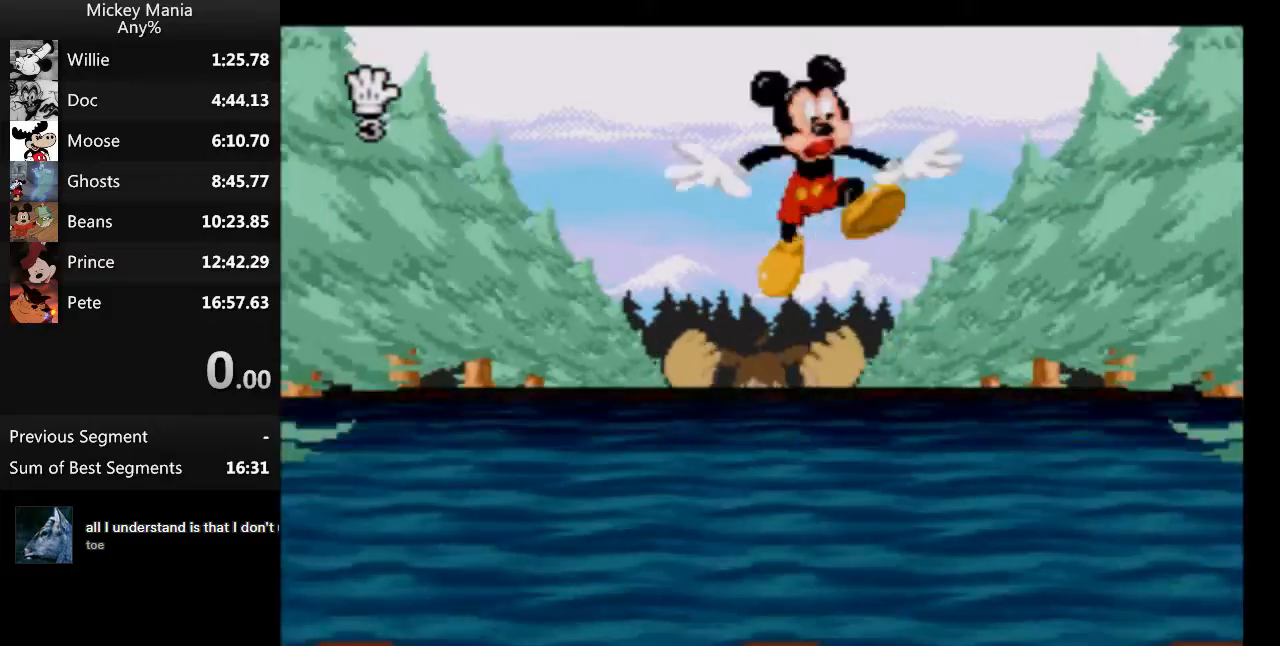
{"buttons": ["B"], "events": []}
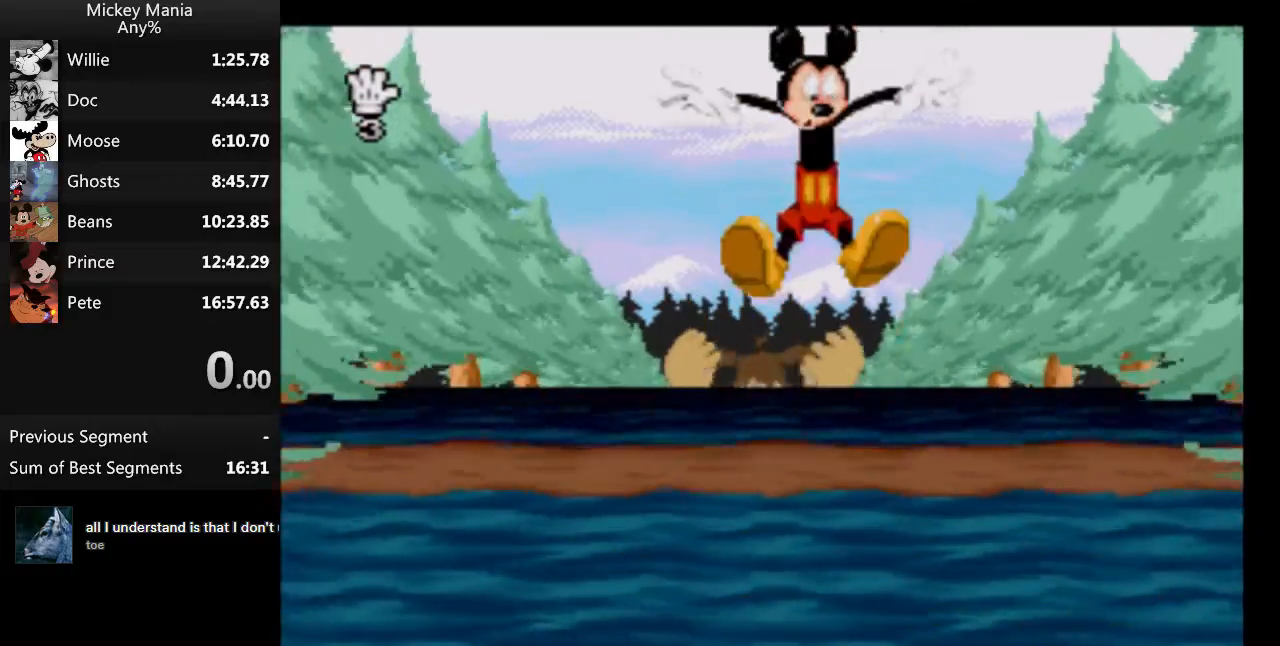
{"buttons": ["B"], "events": []}
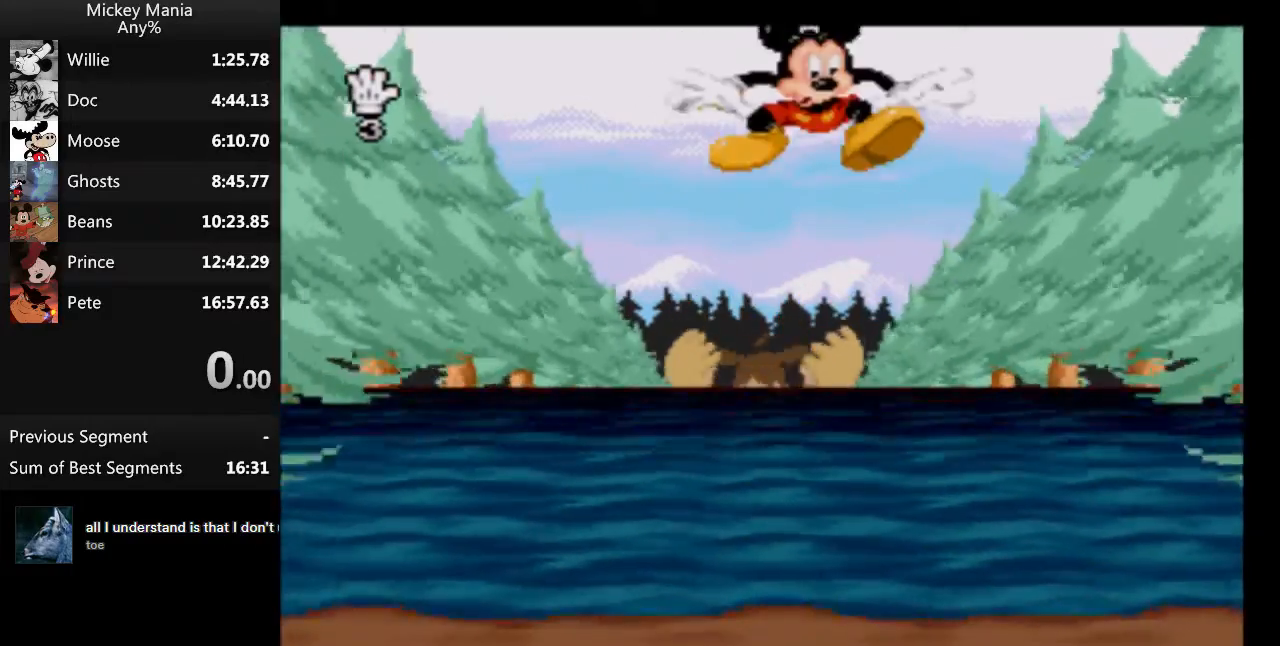
{"buttons": [], "events": [[367, "B", "up"]]}
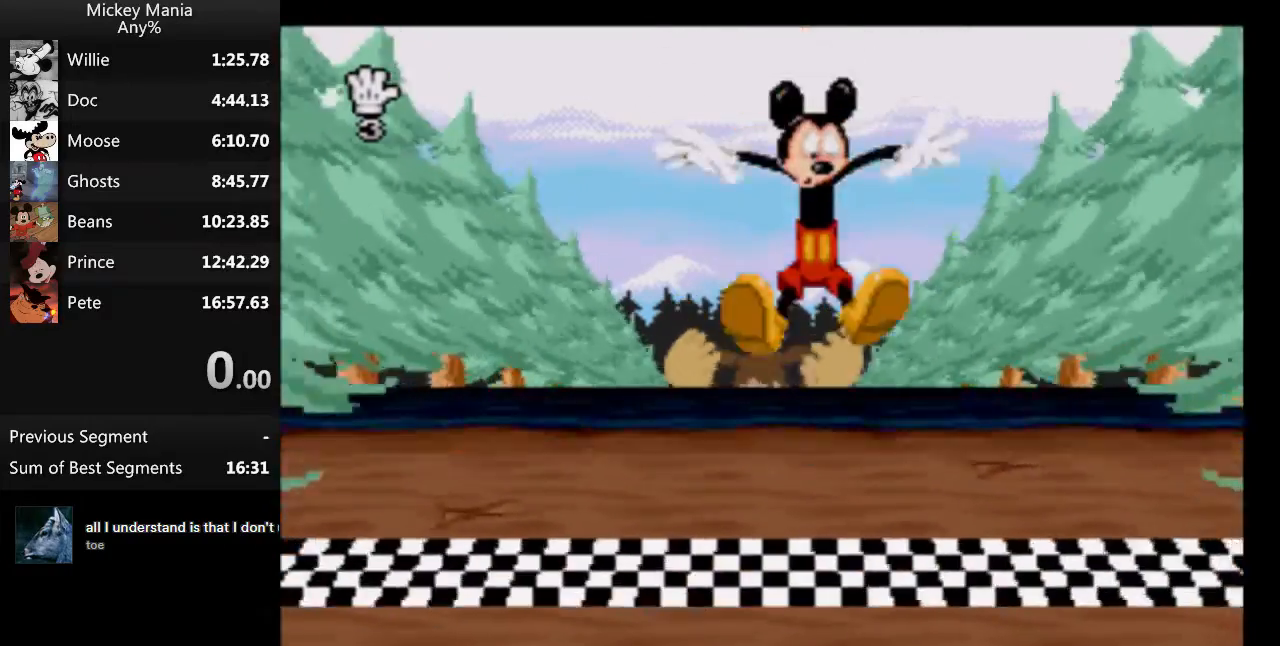
{"buttons": [], "events": []}
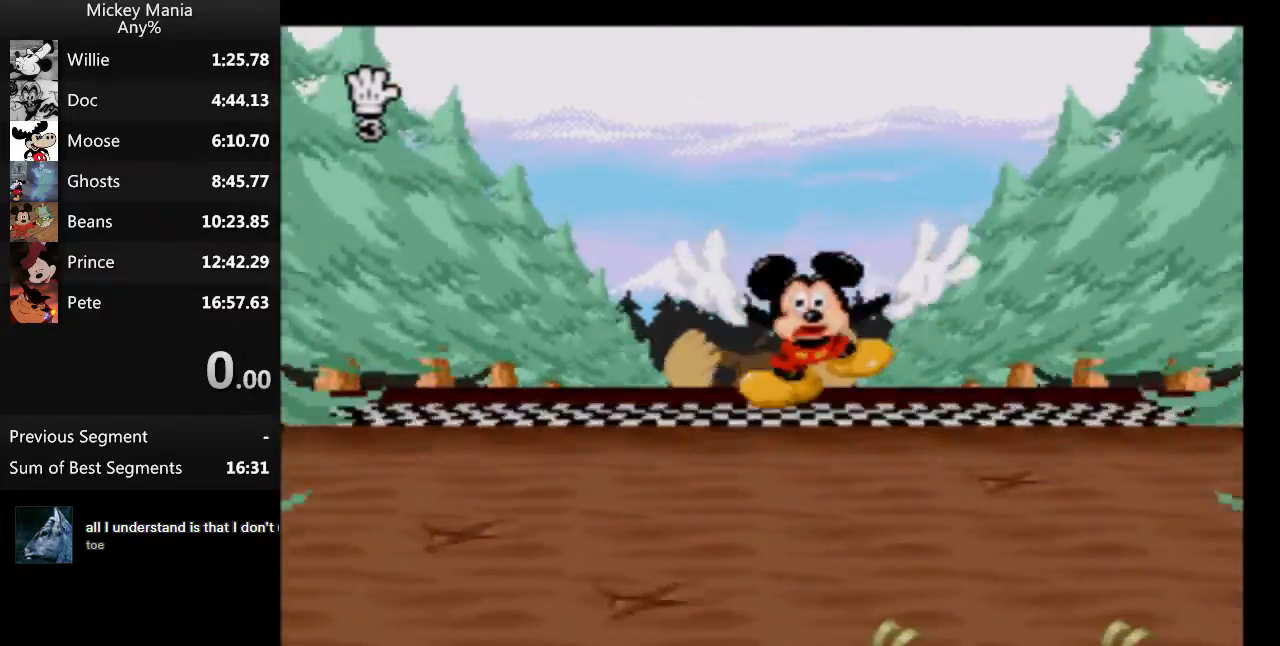
{"buttons": [], "events": []}
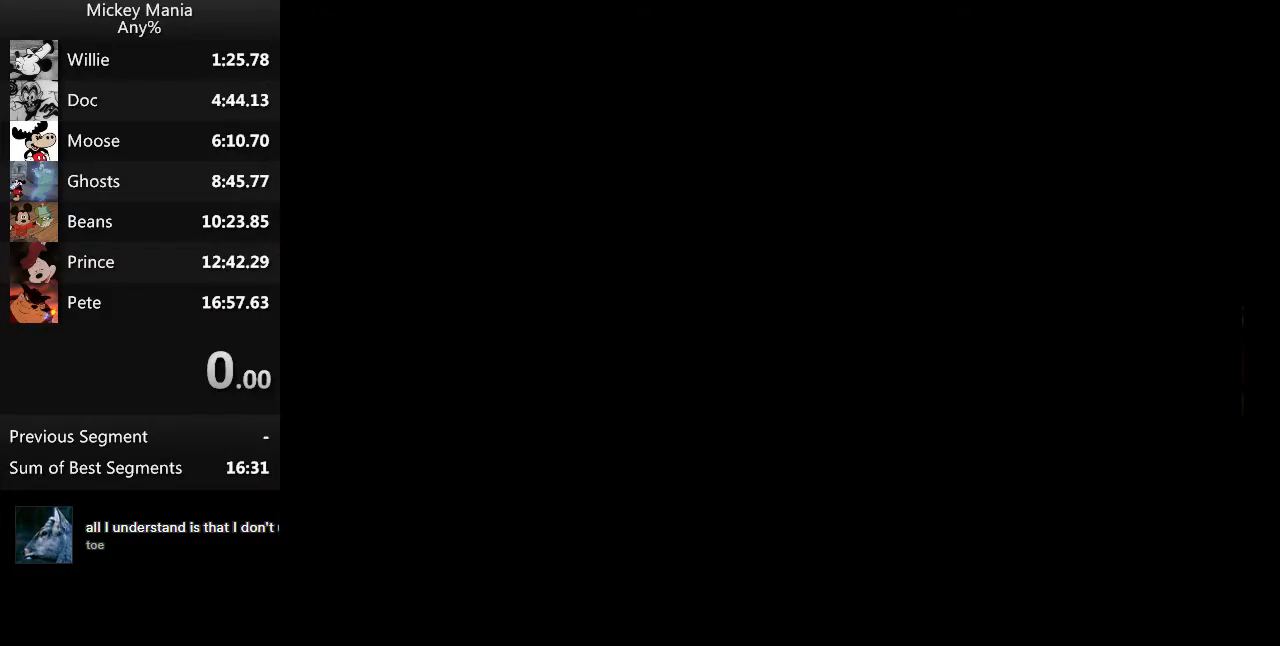
{"buttons": [], "events": []}
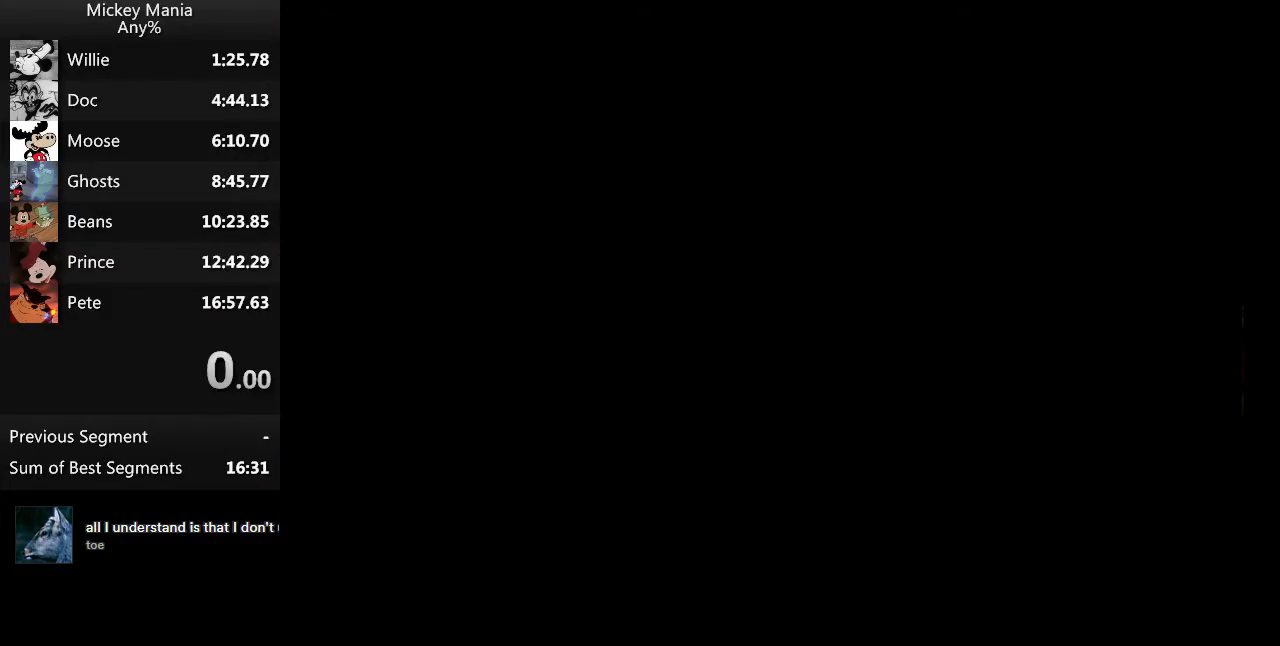
{"buttons": [], "events": []}
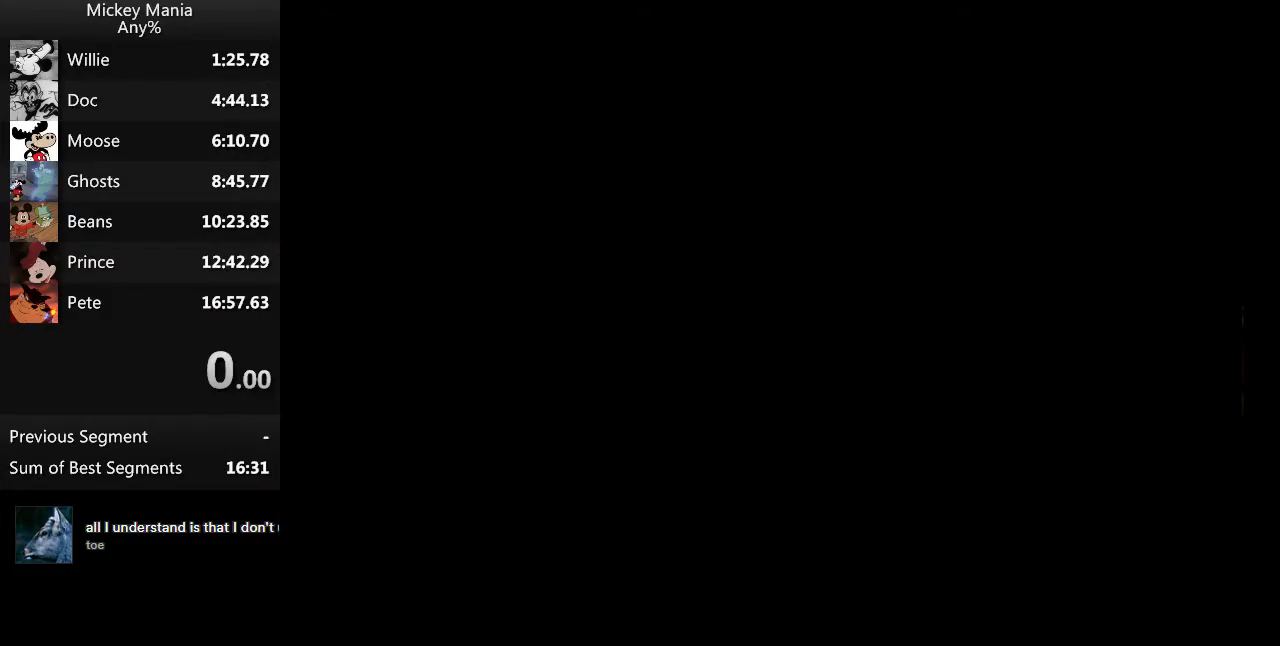
{"buttons": ["START"], "events": [[33, "START", "down"]]}